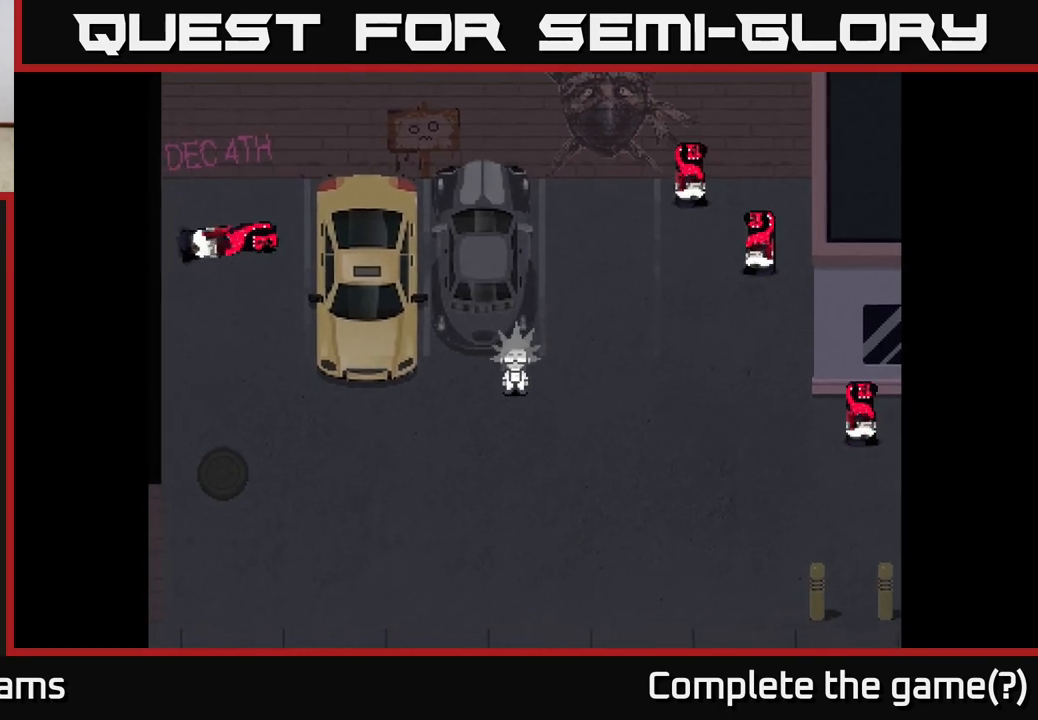
Gameplay with a controller (Xbox layout); each line is a JSON object with the inputs held at the frame after it. "events" lists button and stick changes between this image and that frame as [ms after this image, input, new state], when the widget could be followed in between.
{"buttons": [], "left_stick": "left", "right_stick": "center", "events": [[50, "A", "up"], [133, "left_stick", "left"]]}
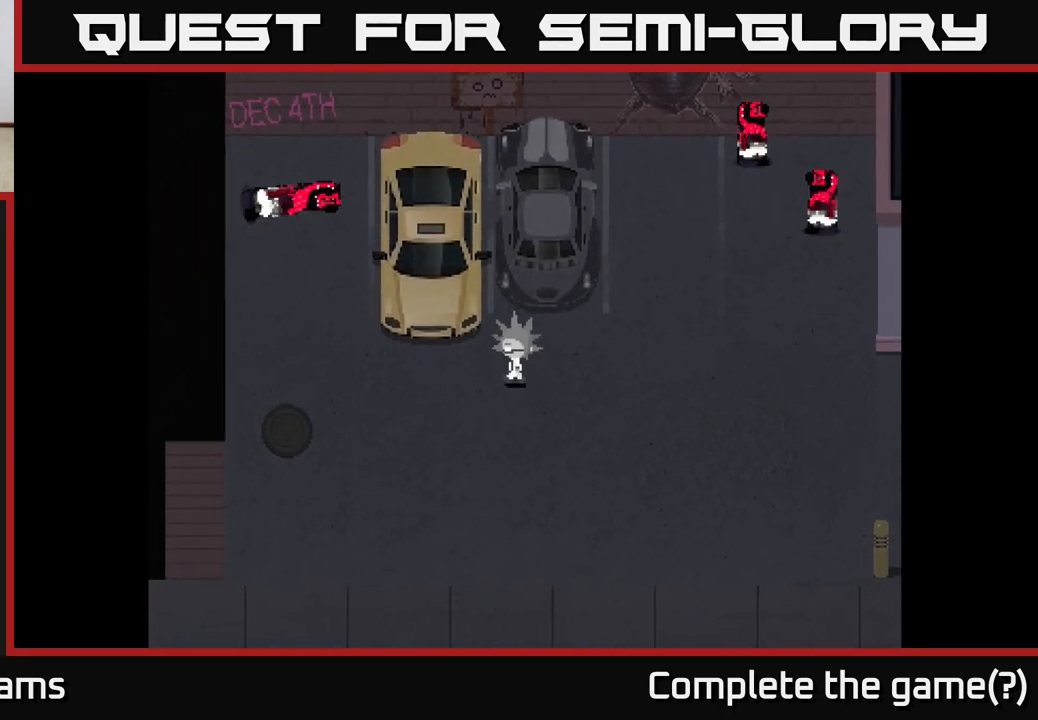
{"buttons": [], "left_stick": "left", "right_stick": "center", "events": []}
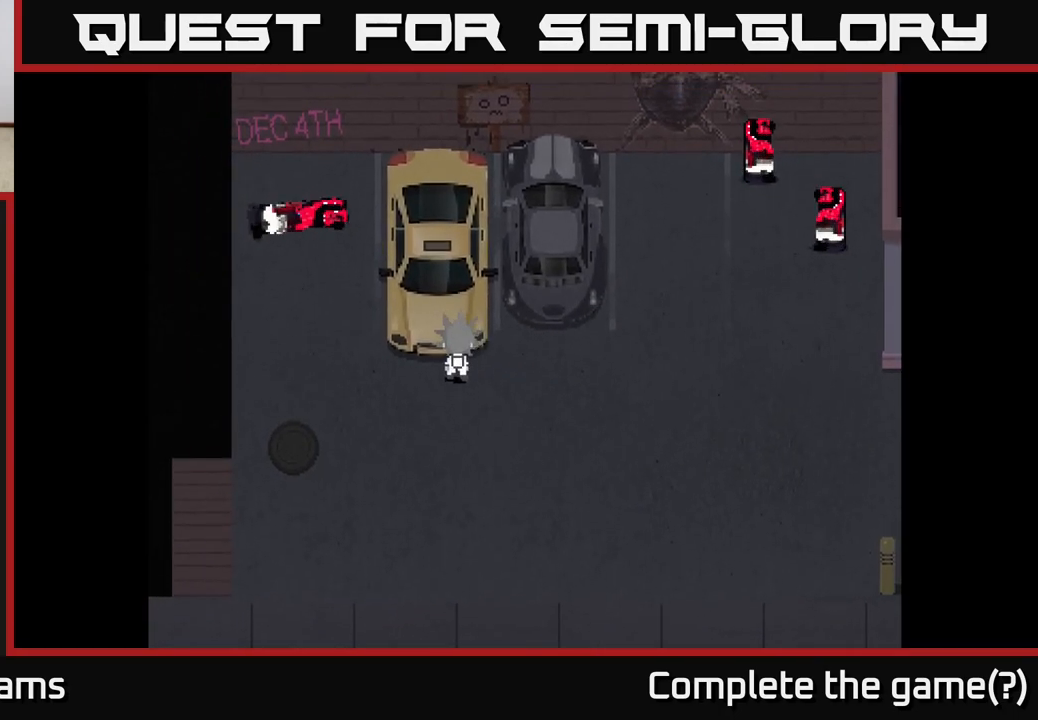
{"buttons": [], "left_stick": "up-left", "right_stick": "center", "events": [[467, "left_stick", "up-left"]]}
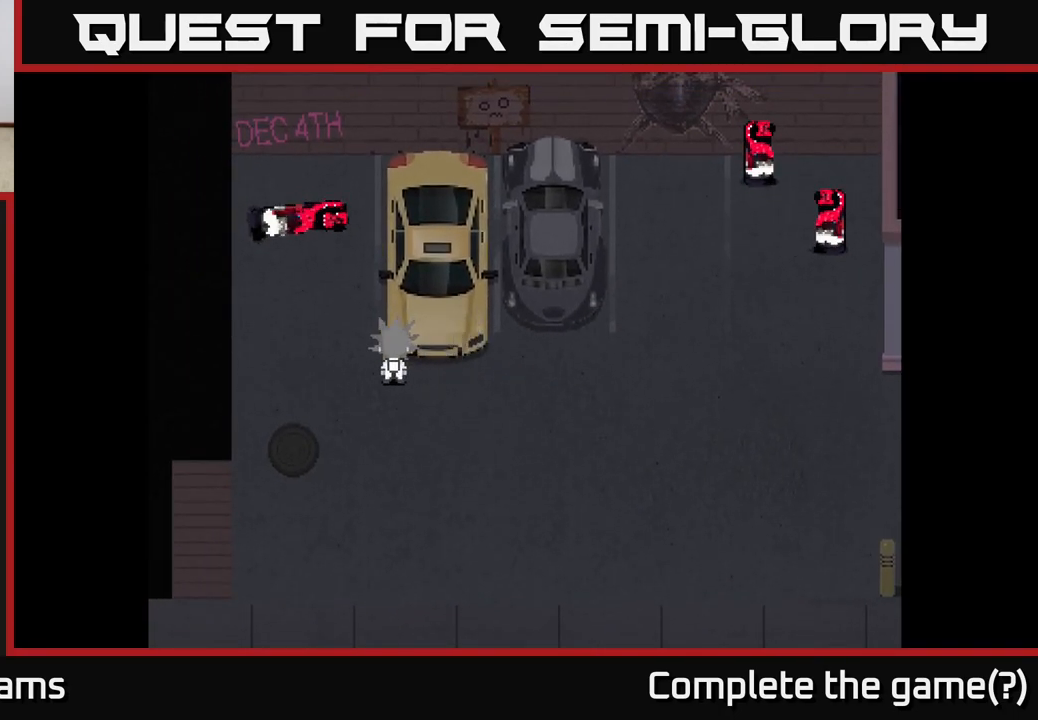
{"buttons": [], "left_stick": "up-left", "right_stick": "center", "events": [[250, "A", "down"], [450, "A", "up"]]}
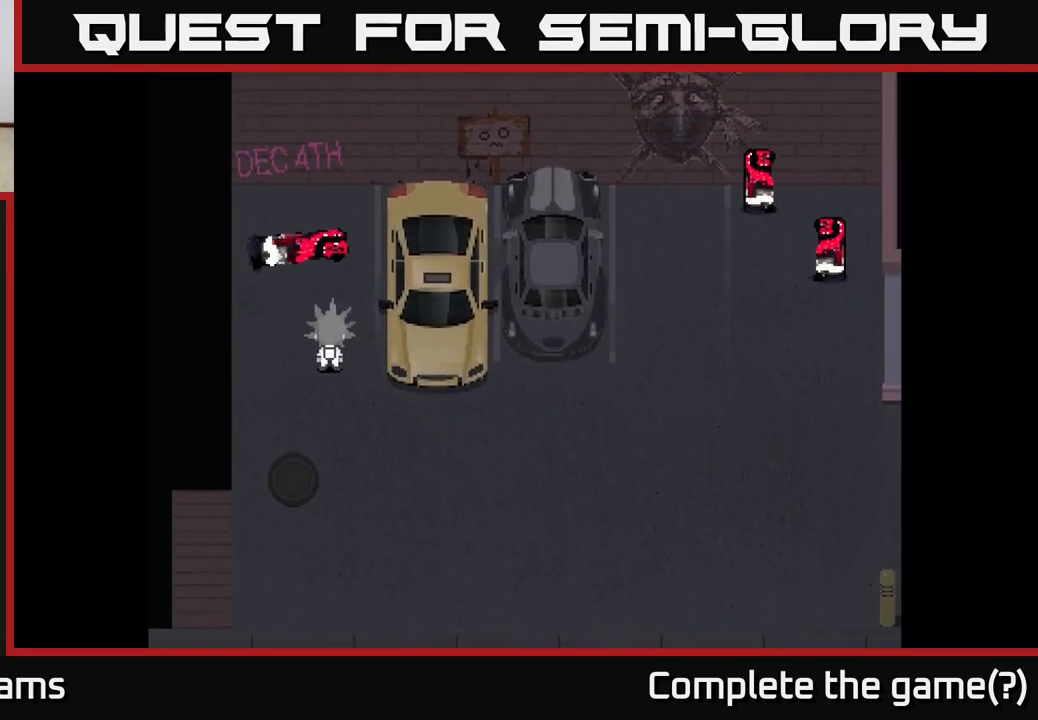
{"buttons": ["A"], "left_stick": "up", "right_stick": "center", "events": [[133, "left_stick", "up"], [500, "A", "down"]]}
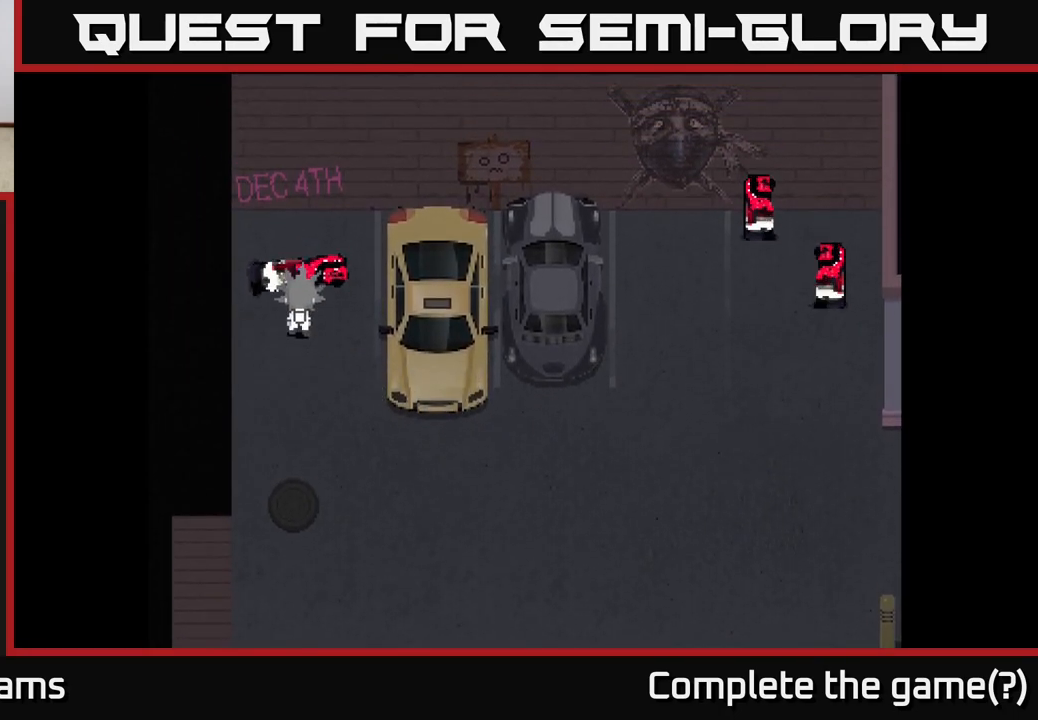
{"buttons": [], "left_stick": "down", "right_stick": "center", "events": [[117, "A", "up"], [217, "A", "down"], [233, "left_stick", "down"], [350, "A", "up"]]}
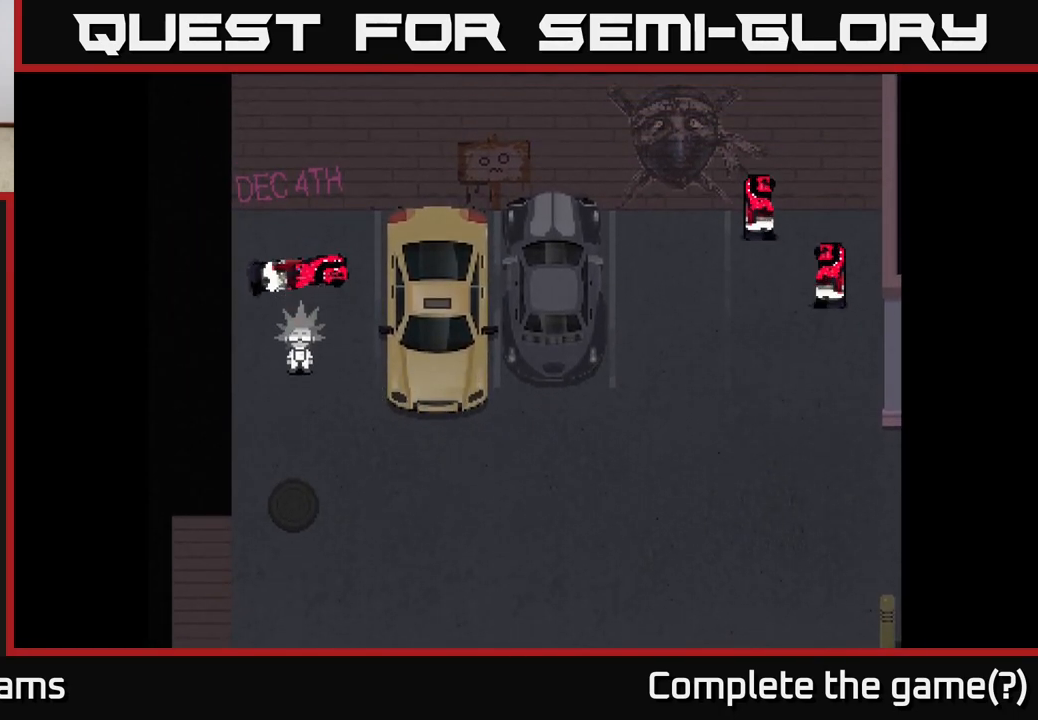
{"buttons": [], "left_stick": "down", "right_stick": "center", "events": []}
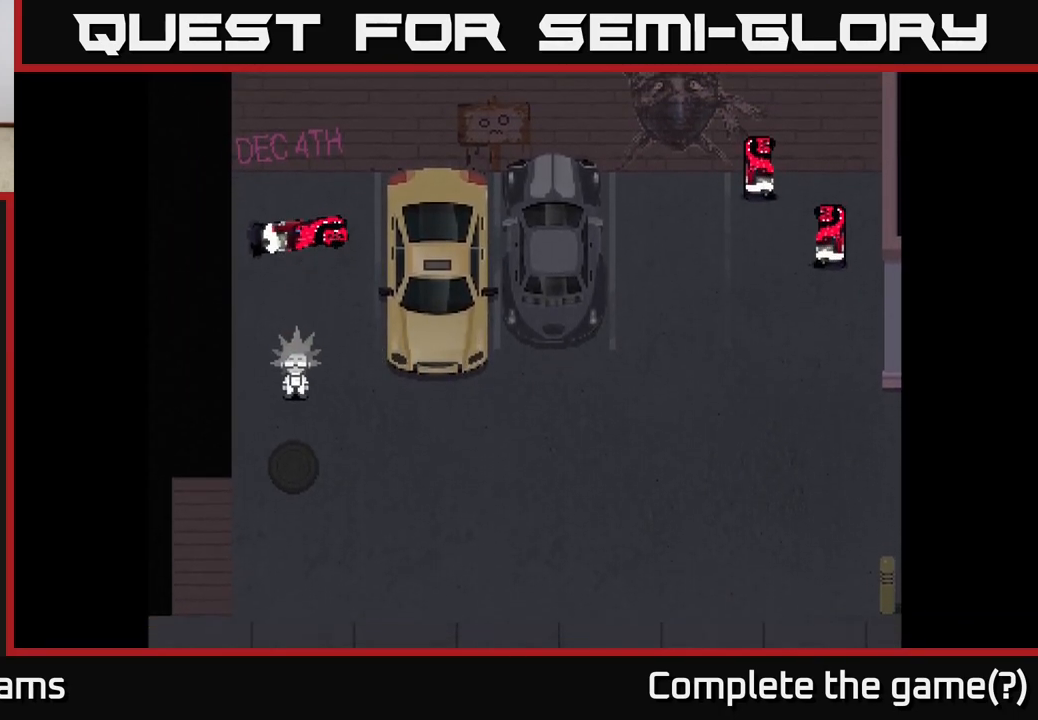
{"buttons": [], "left_stick": "down", "right_stick": "center", "events": [[333, "A", "down"], [450, "A", "up"]]}
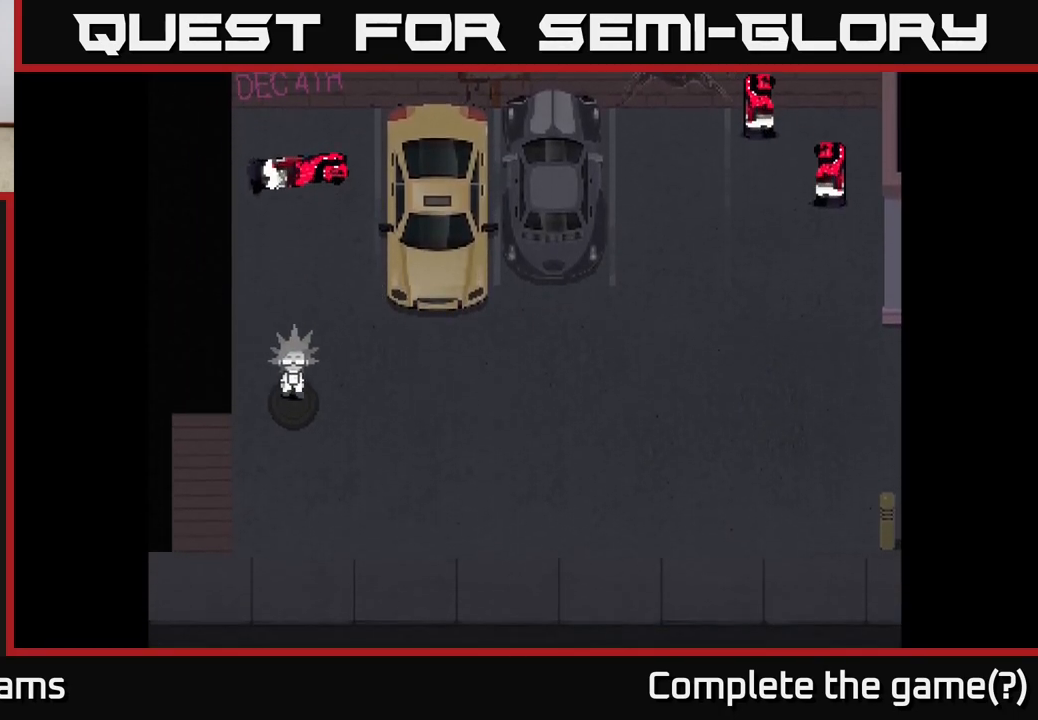
{"buttons": [], "left_stick": "down", "right_stick": "center", "events": []}
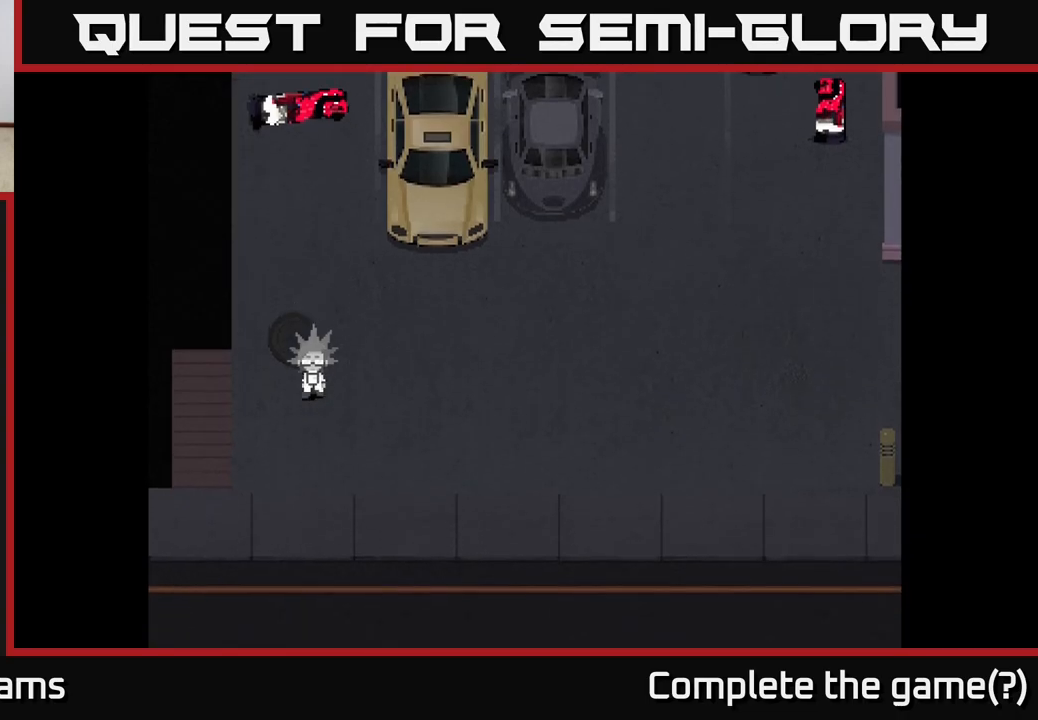
{"buttons": ["A"], "left_stick": "down", "right_stick": "center", "events": [[117, "A", "down"], [317, "A", "up"], [417, "A", "down"]]}
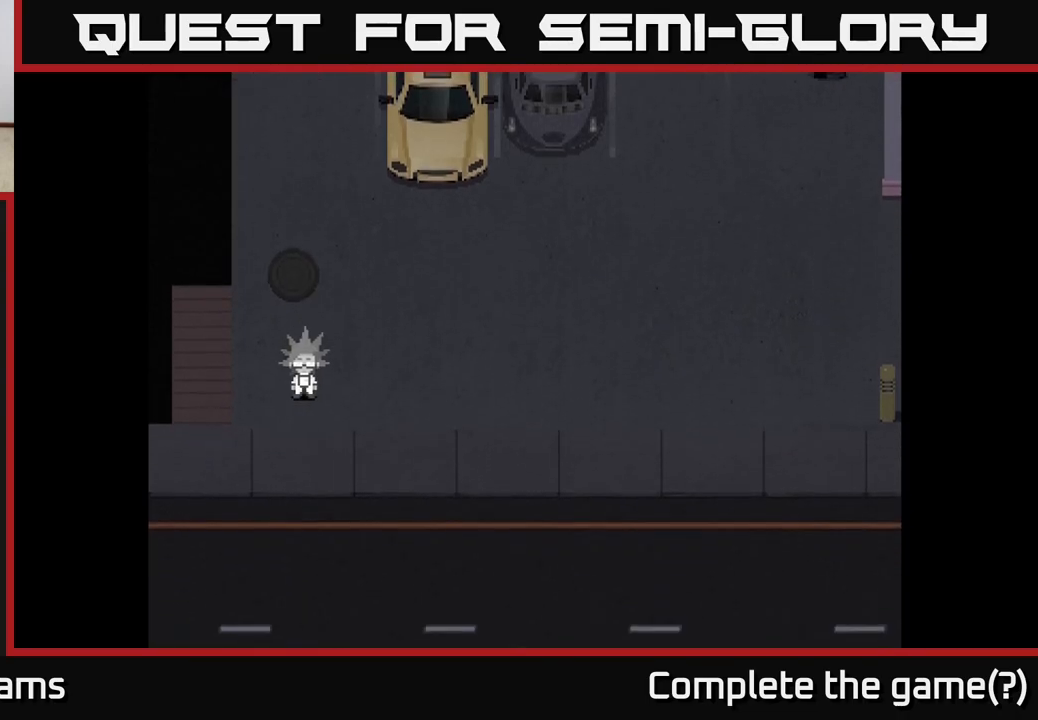
{"buttons": [], "left_stick": "down", "right_stick": "center", "events": [[150, "A", "up"], [333, "A", "down"], [467, "A", "up"]]}
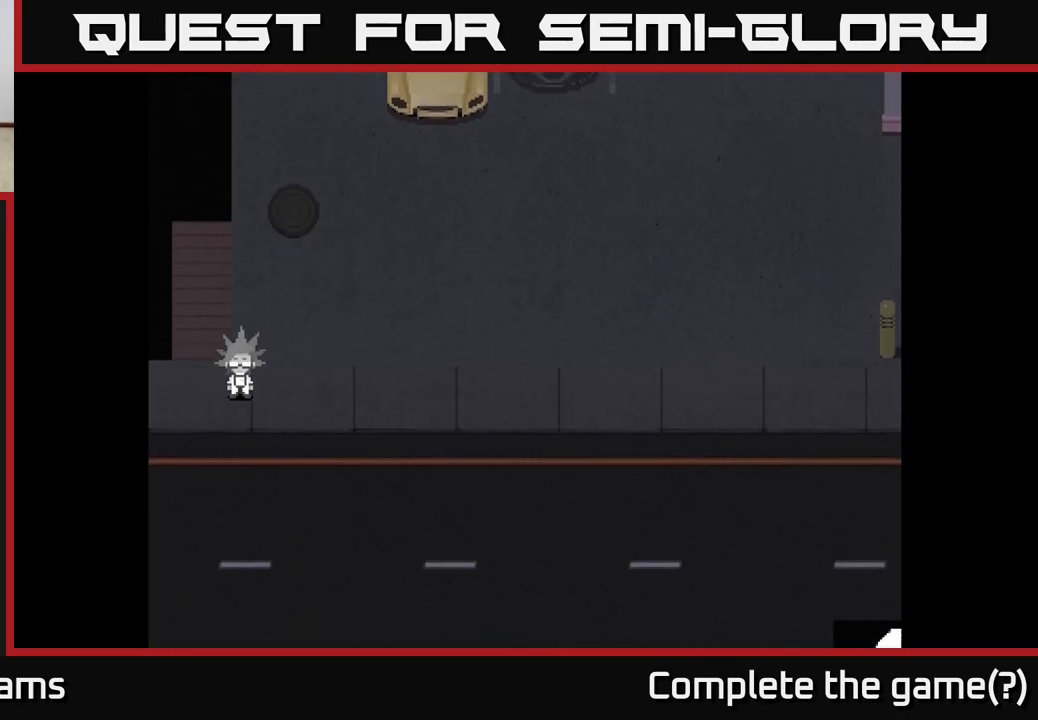
{"buttons": [], "left_stick": "down", "right_stick": "center", "events": []}
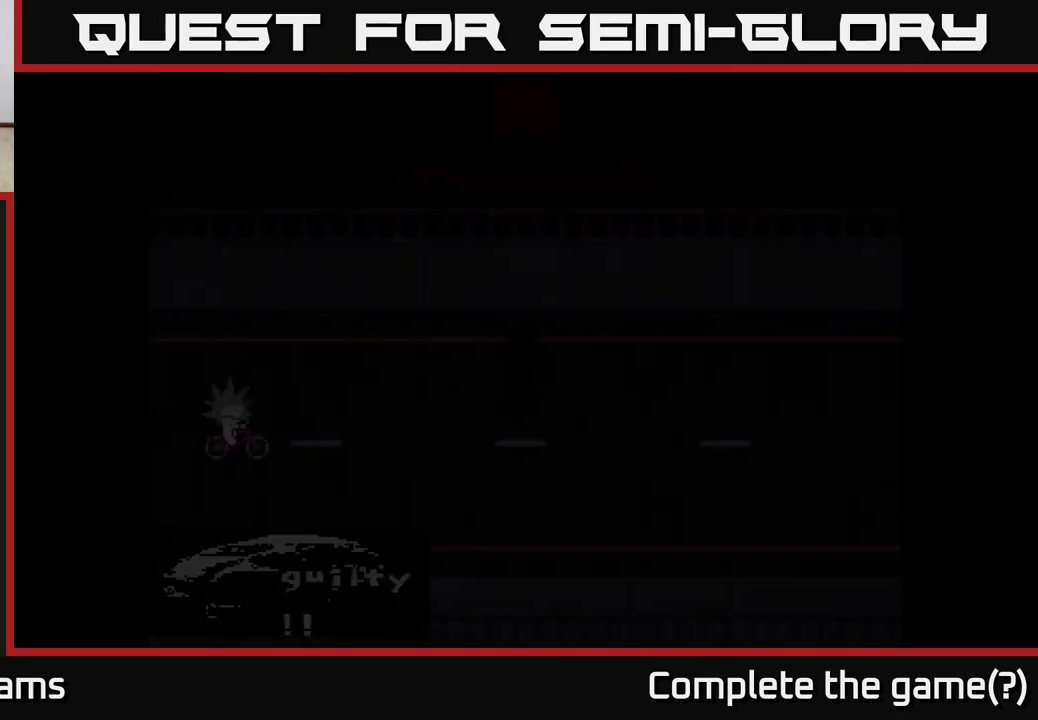
{"buttons": [], "left_stick": "center", "right_stick": "center", "events": [[400, "left_stick", "left"], [500, "left_stick", "center"]]}
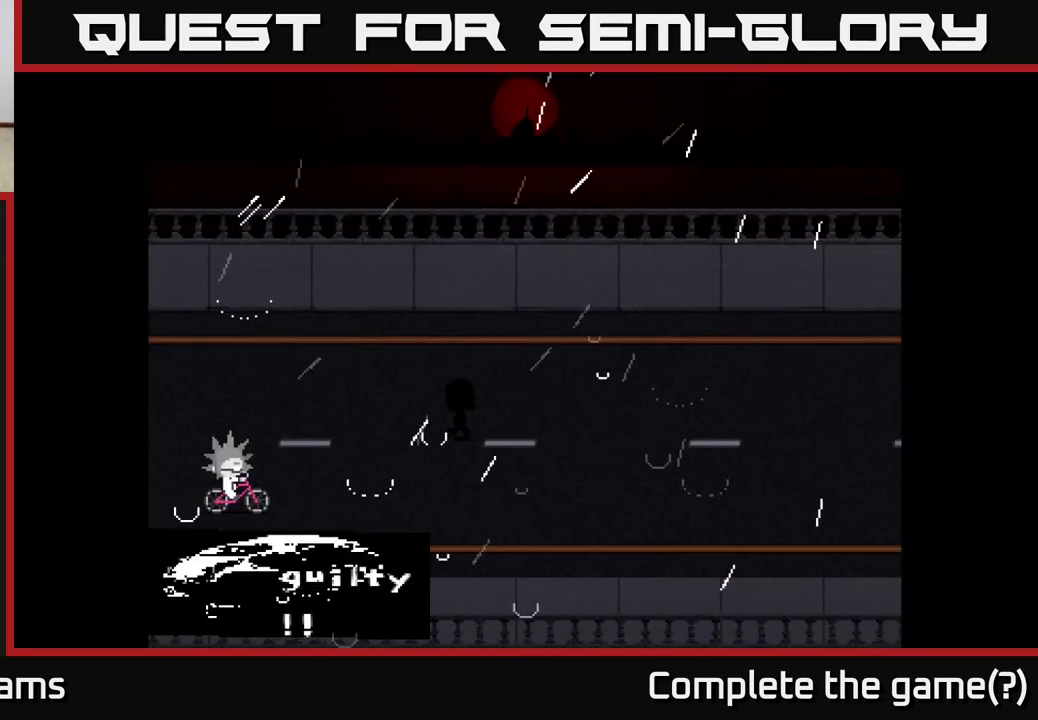
{"buttons": [], "left_stick": "up", "right_stick": "center", "events": [[183, "left_stick", "up"]]}
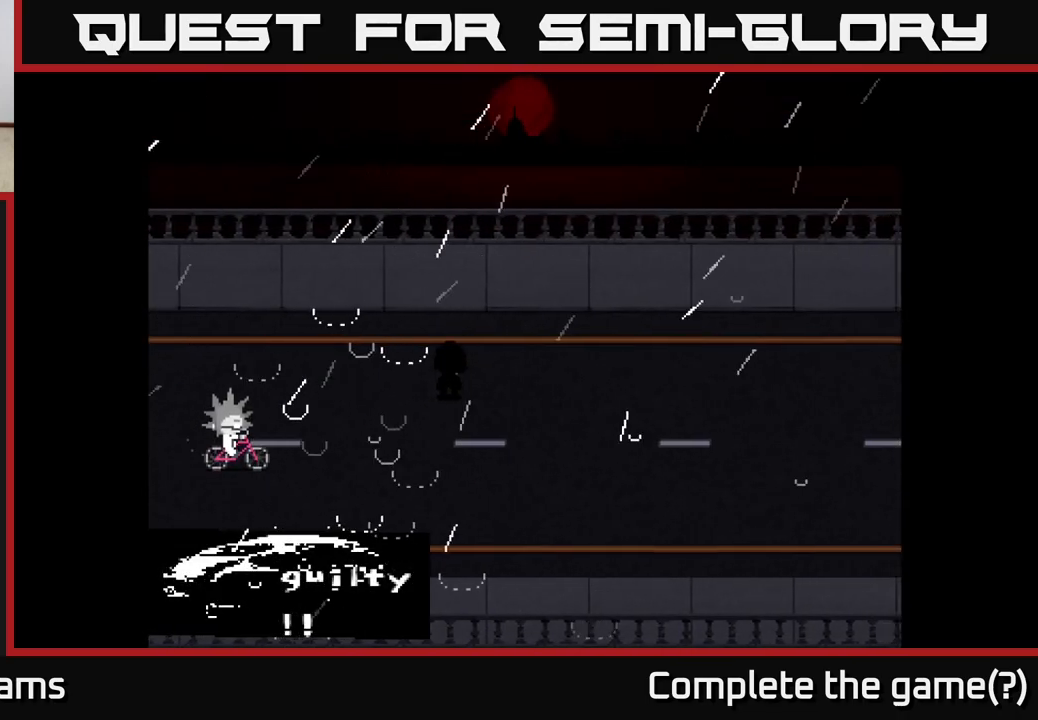
{"buttons": [], "left_stick": "down-right", "right_stick": "center", "events": [[150, "left_stick", "center"], [383, "left_stick", "down-right"]]}
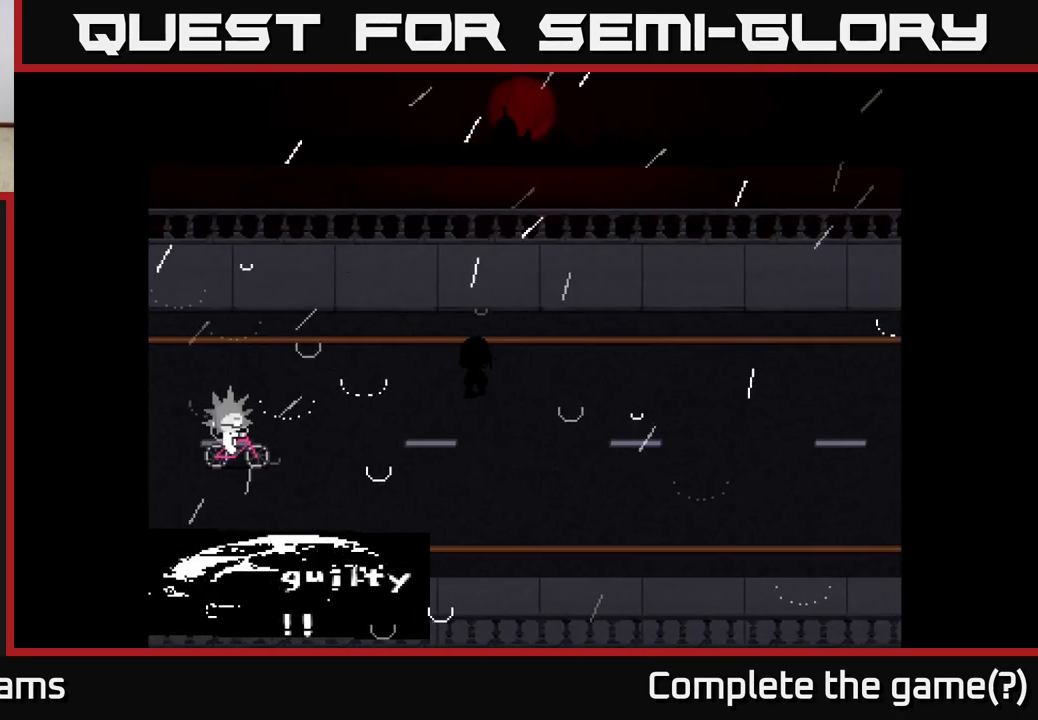
{"buttons": [], "left_stick": "up", "right_stick": "center", "events": [[383, "left_stick", "center"], [467, "left_stick", "up"]]}
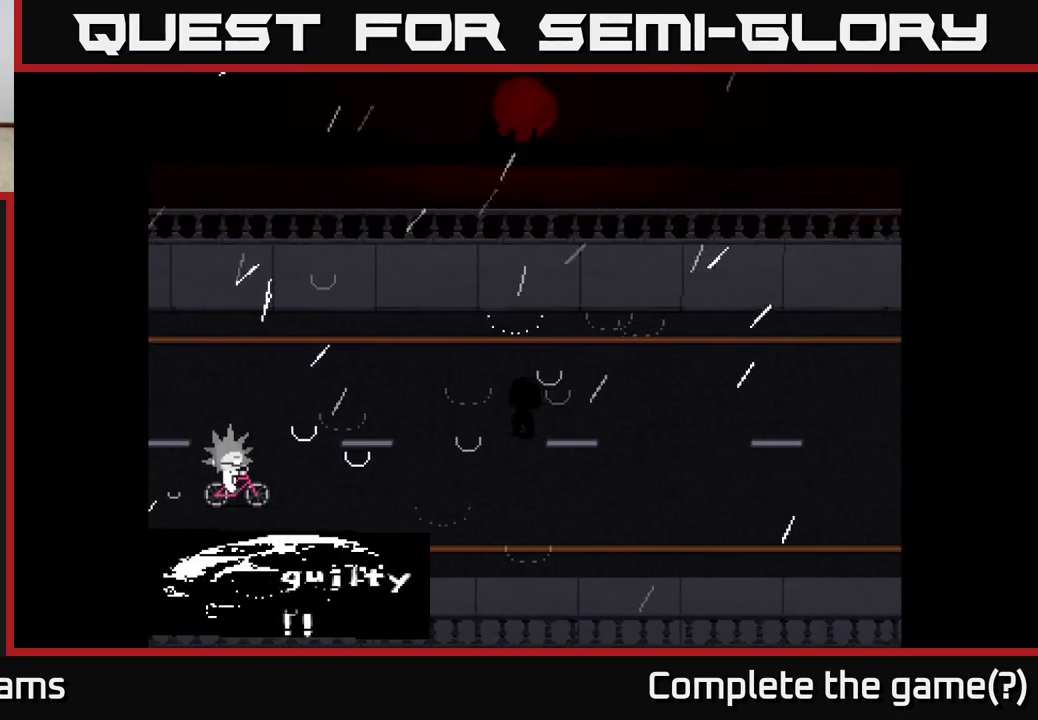
{"buttons": [], "left_stick": "center", "right_stick": "center", "events": [[367, "left_stick", "center"]]}
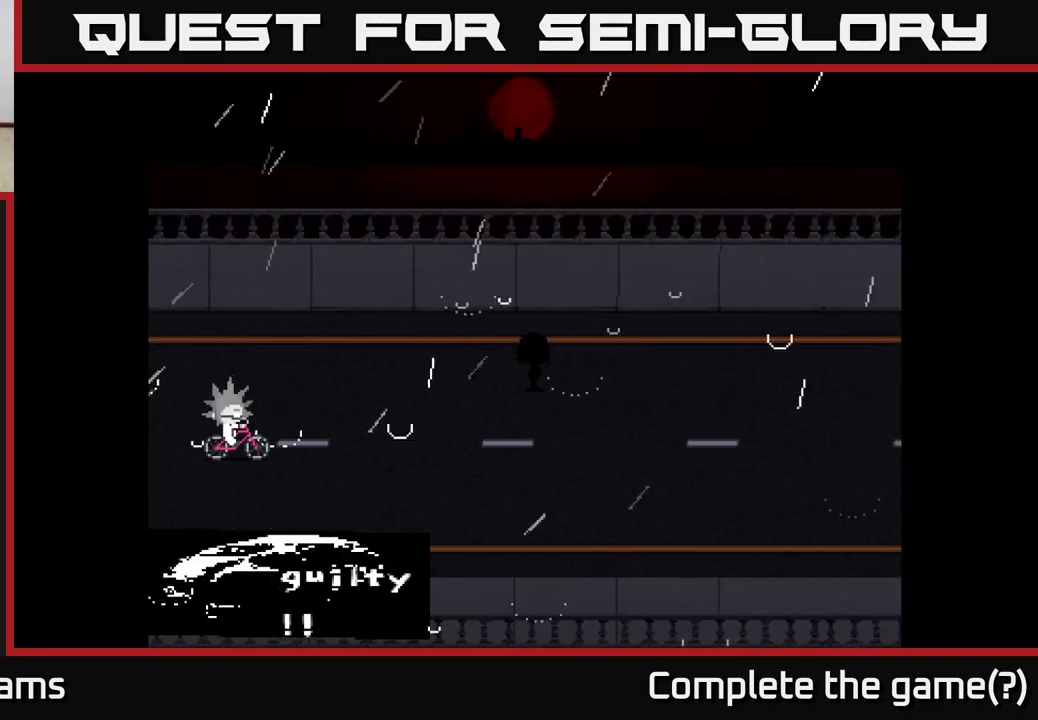
{"buttons": [], "left_stick": "down", "right_stick": "center", "events": [[500, "left_stick", "down"]]}
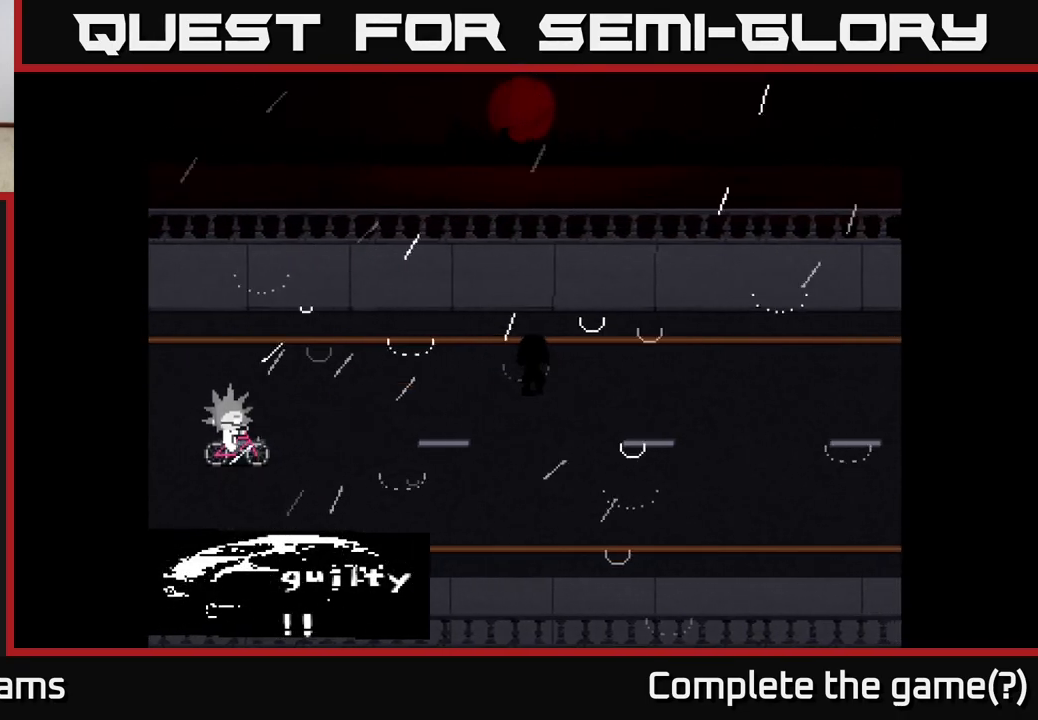
{"buttons": [], "left_stick": "down", "right_stick": "center", "events": []}
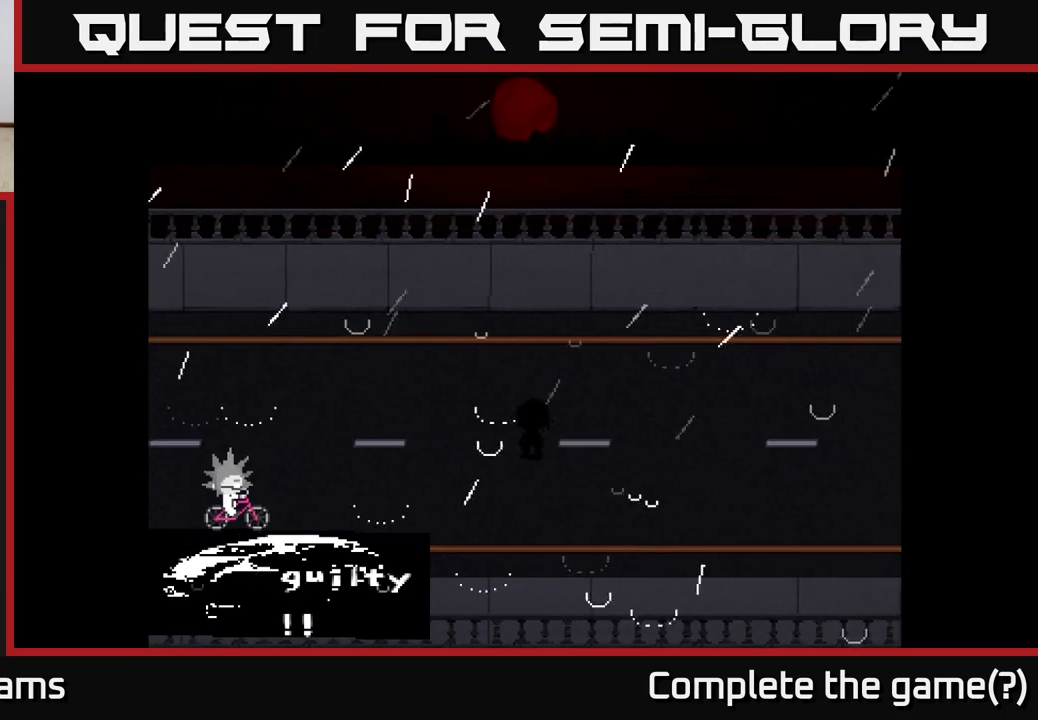
{"buttons": [], "left_stick": "up", "right_stick": "center", "events": [[50, "left_stick", "up"]]}
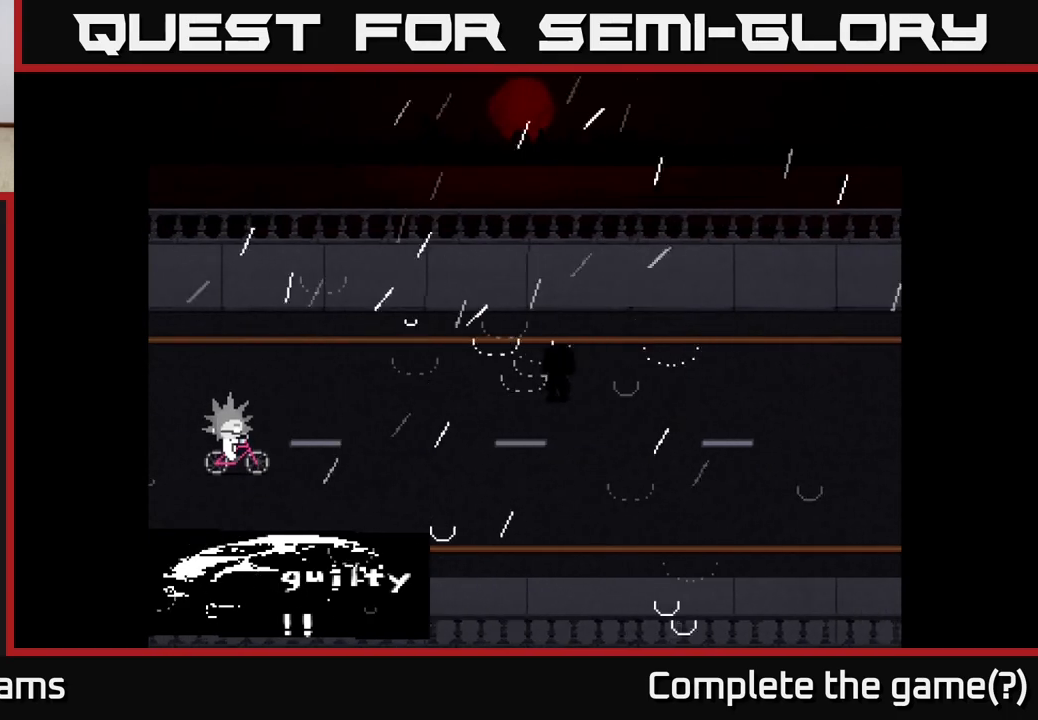
{"buttons": [], "left_stick": "right", "right_stick": "center", "events": [[83, "left_stick", "center"], [267, "left_stick", "right"]]}
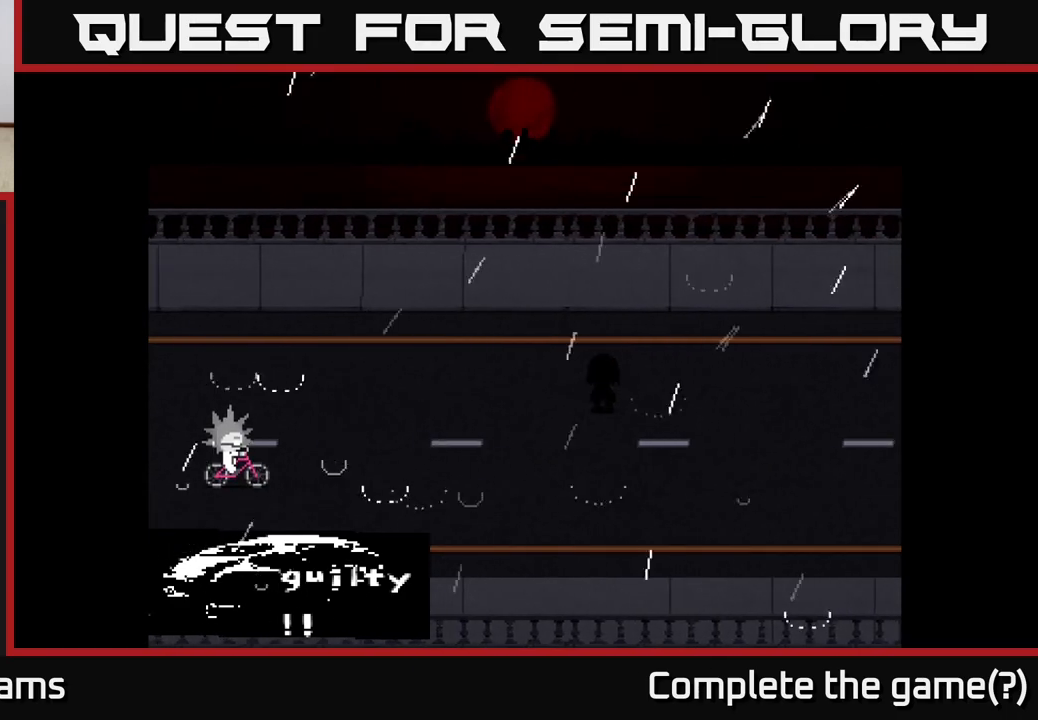
{"buttons": [], "left_stick": "right", "right_stick": "center", "events": [[67, "left_stick", "center"], [433, "left_stick", "right"]]}
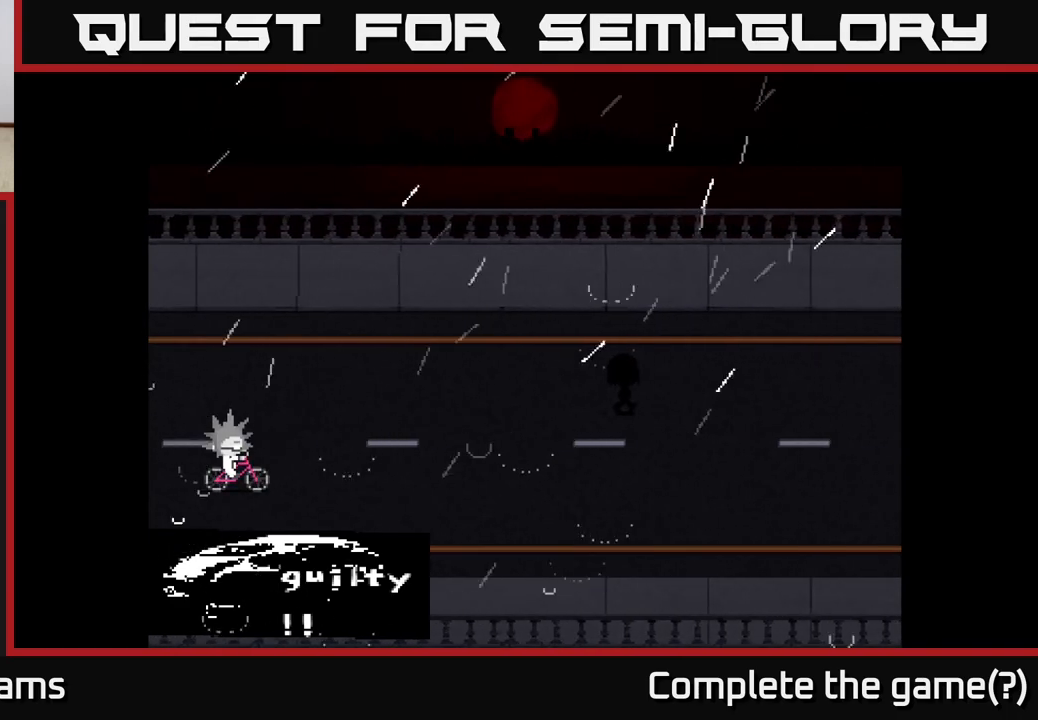
{"buttons": [], "left_stick": "center", "right_stick": "center", "events": [[233, "left_stick", "center"]]}
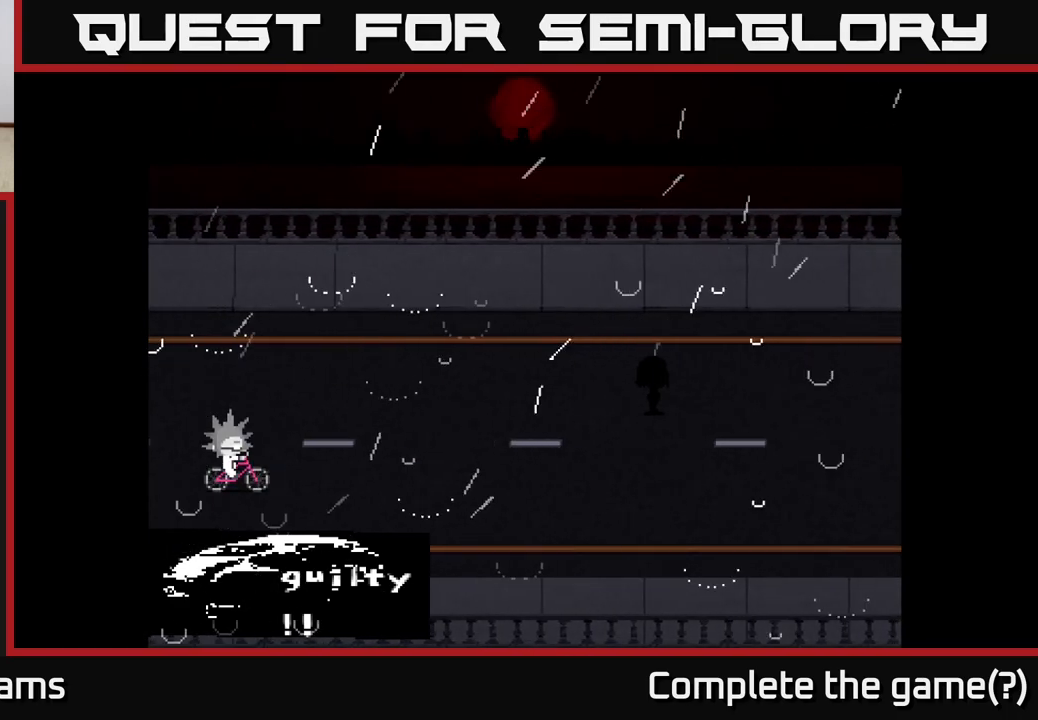
{"buttons": [], "left_stick": "center", "right_stick": "center", "events": [[33, "left_stick", "up"], [233, "left_stick", "center"]]}
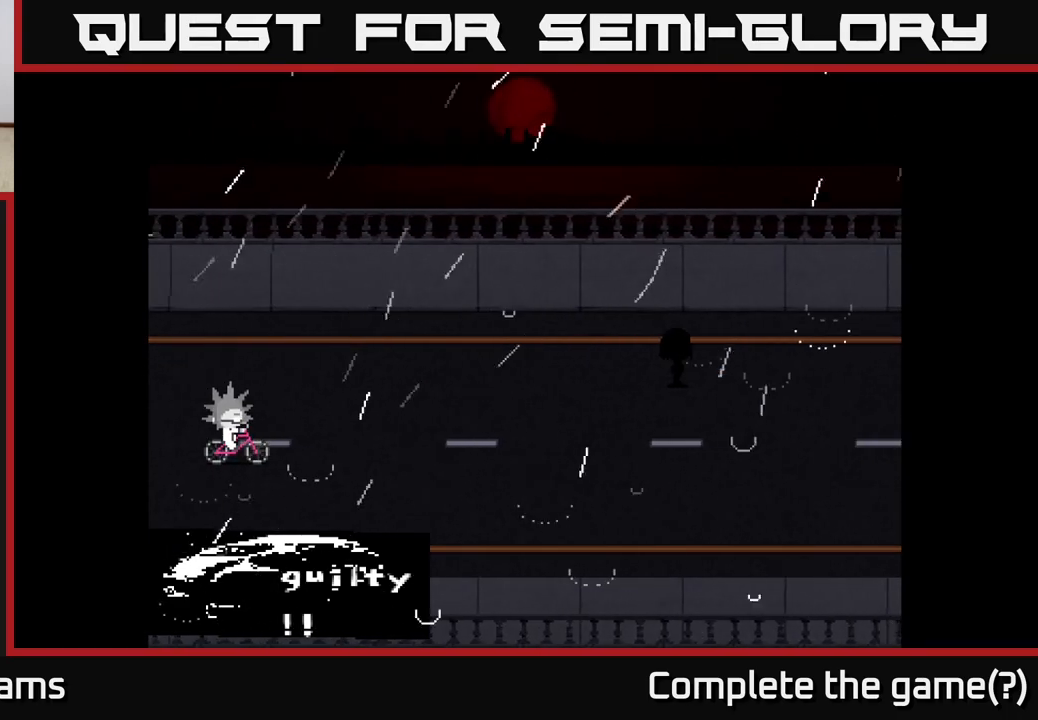
{"buttons": [], "left_stick": "center", "right_stick": "center", "events": []}
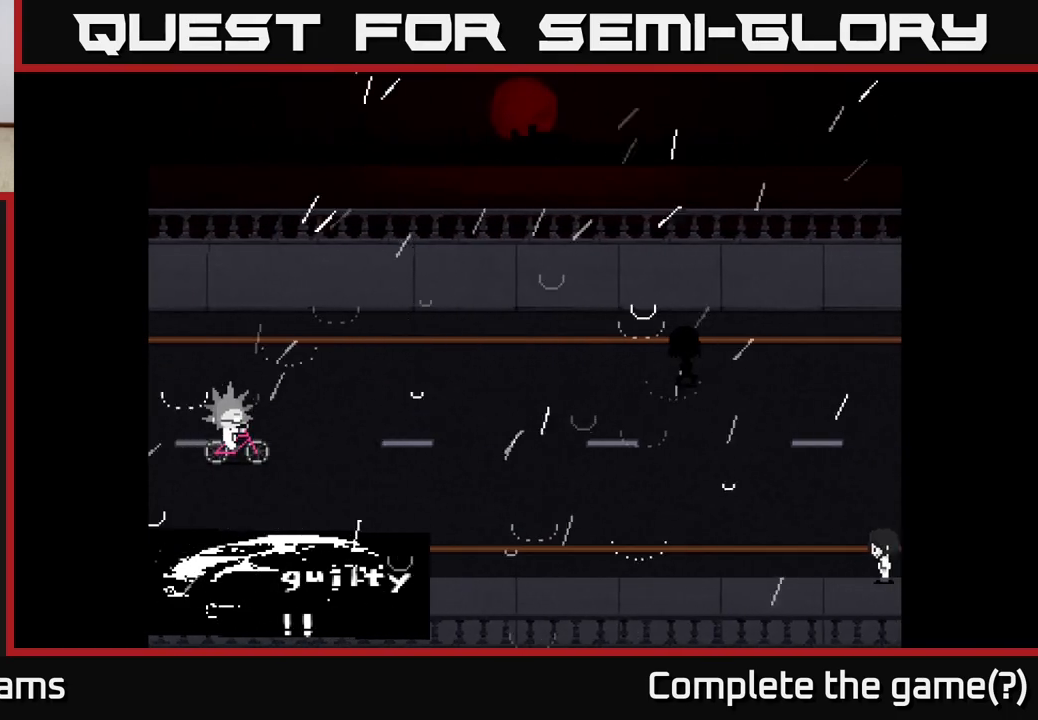
{"buttons": [], "left_stick": "down", "right_stick": "center", "events": [[117, "left_stick", "up"], [333, "left_stick", "center"], [383, "left_stick", "down"]]}
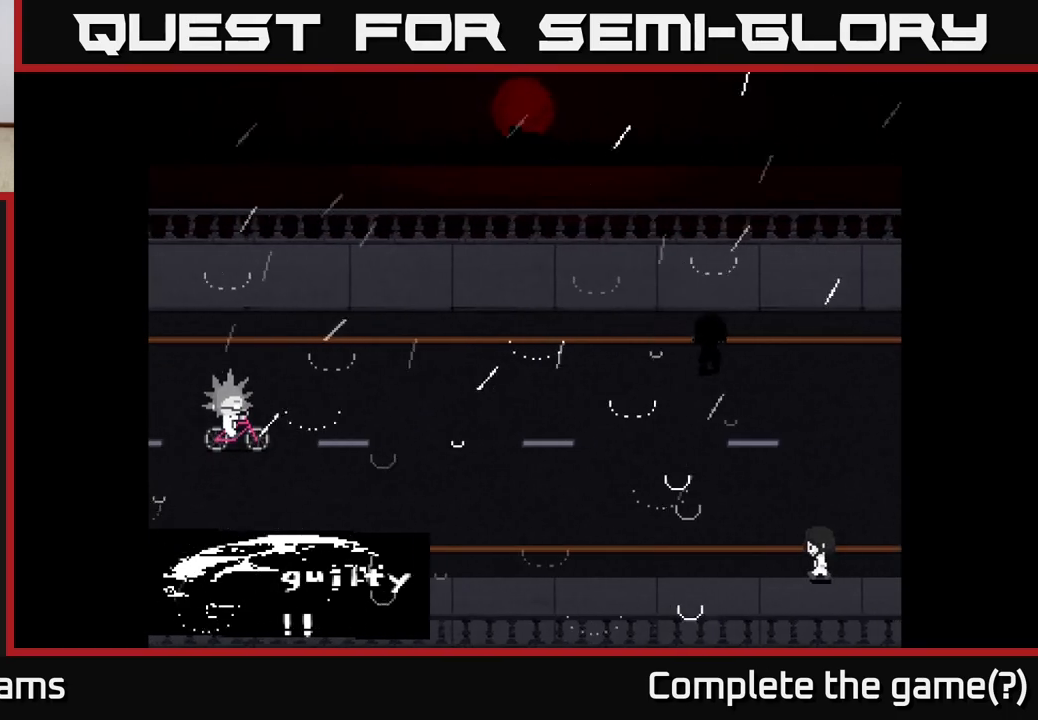
{"buttons": [], "left_stick": "center", "right_stick": "center", "events": [[317, "left_stick", "center"]]}
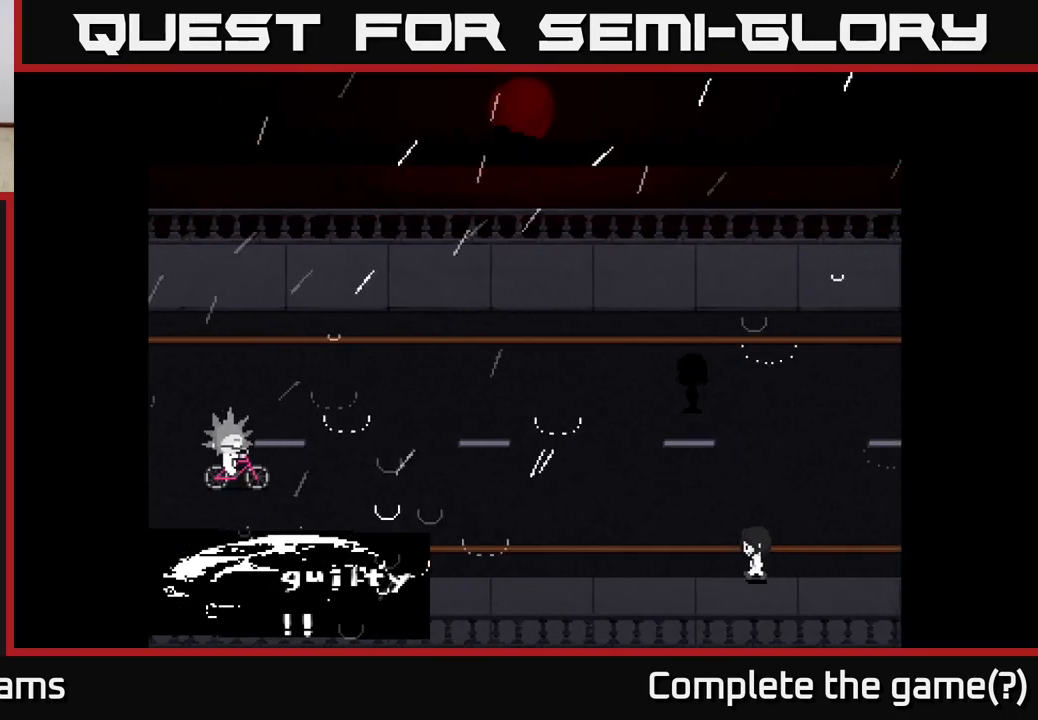
{"buttons": [], "left_stick": "center", "right_stick": "center", "events": []}